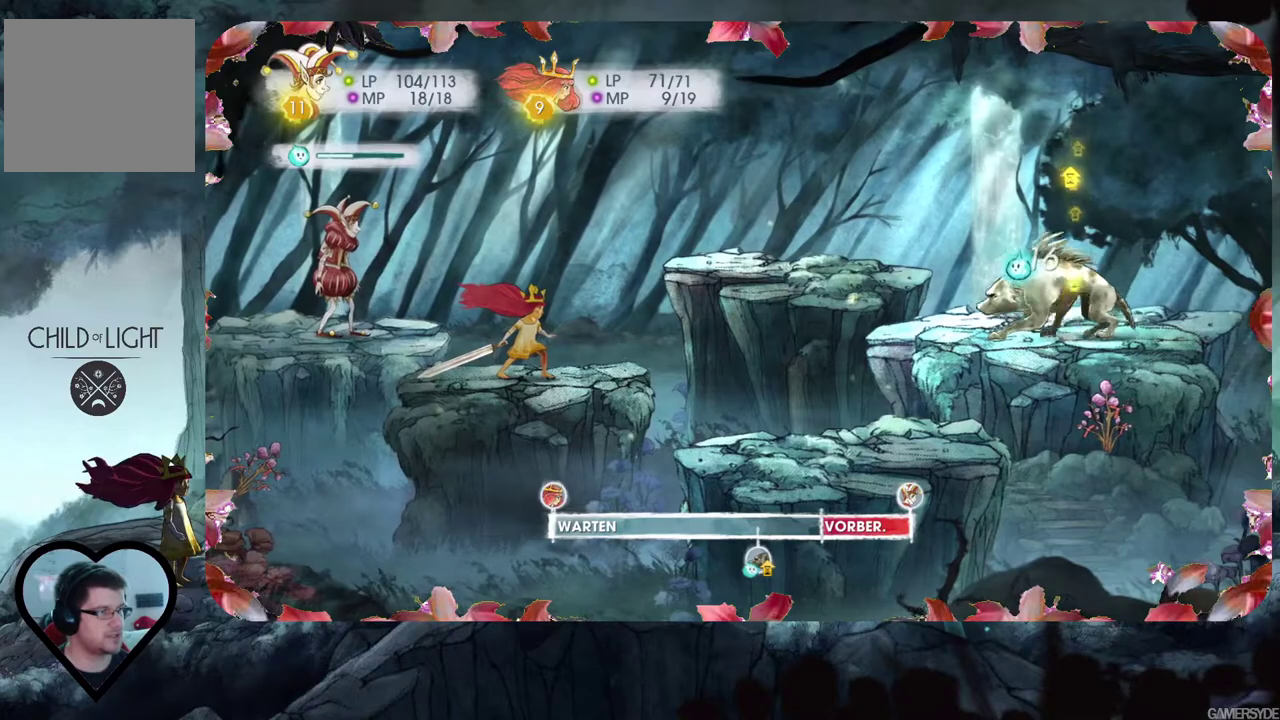
Gameplay with a controller (Xbox layout); each line is a JSON object with the inputs held at the frame after it. "events" lists button and stick changes between this image and that frame as [ms after this image, input, new state], when the widget could be followed in between. Not read: L3 R3.
{"buttons": ["L2"], "left_stick": "center", "right_stick": "center", "events": [[467, "L2", "down"]]}
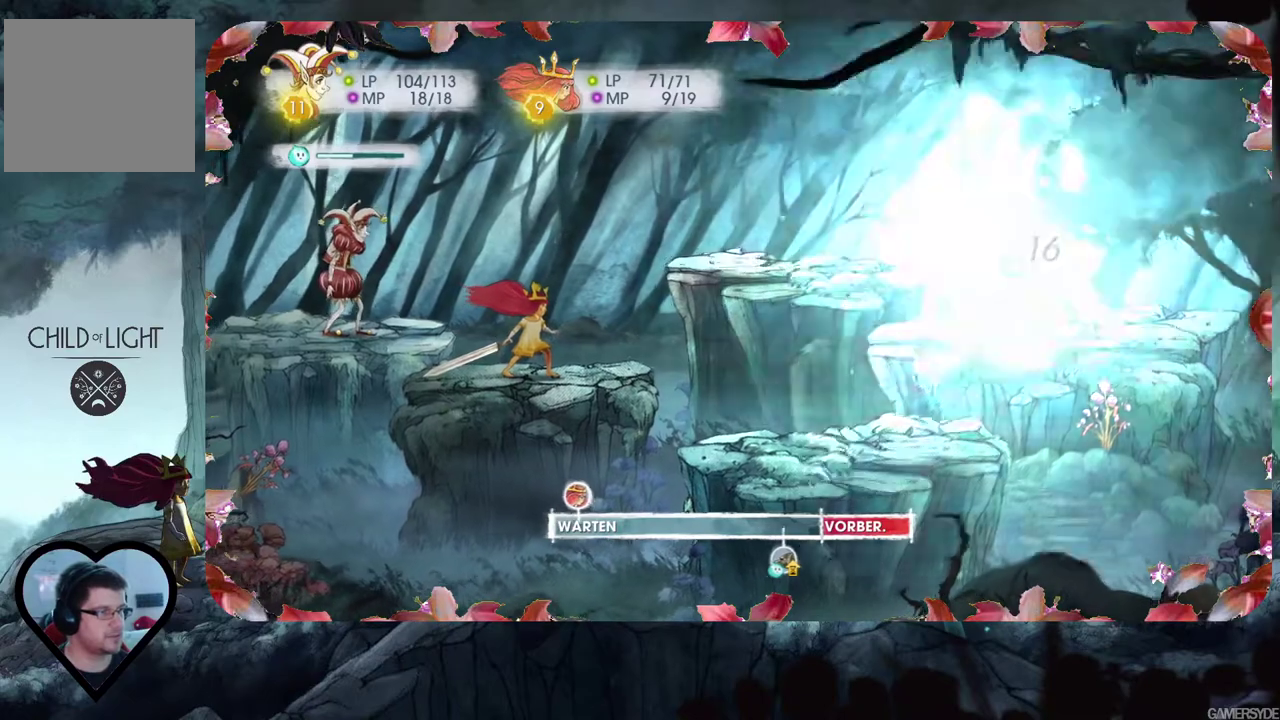
{"buttons": ["L2"], "left_stick": "center", "right_stick": "center", "events": [[33, "L2", "up"], [150, "L2", "down"]]}
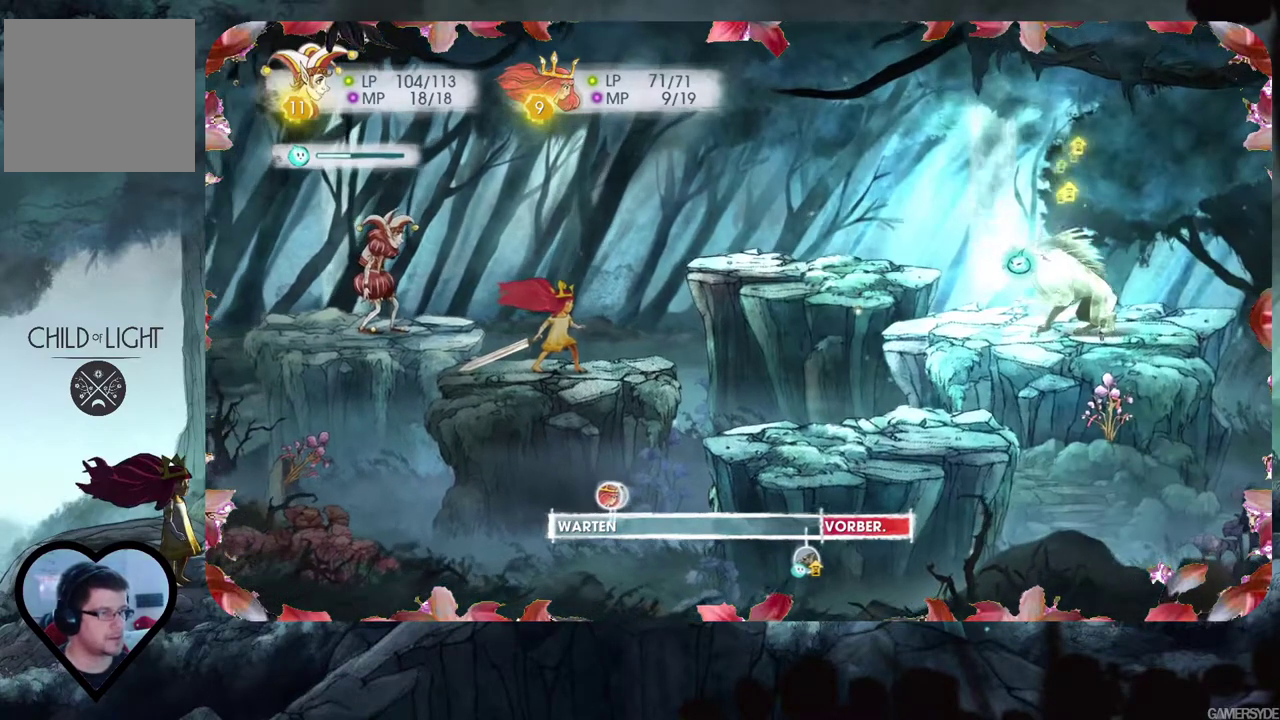
{"buttons": ["L2"], "left_stick": "center", "right_stick": "center", "events": []}
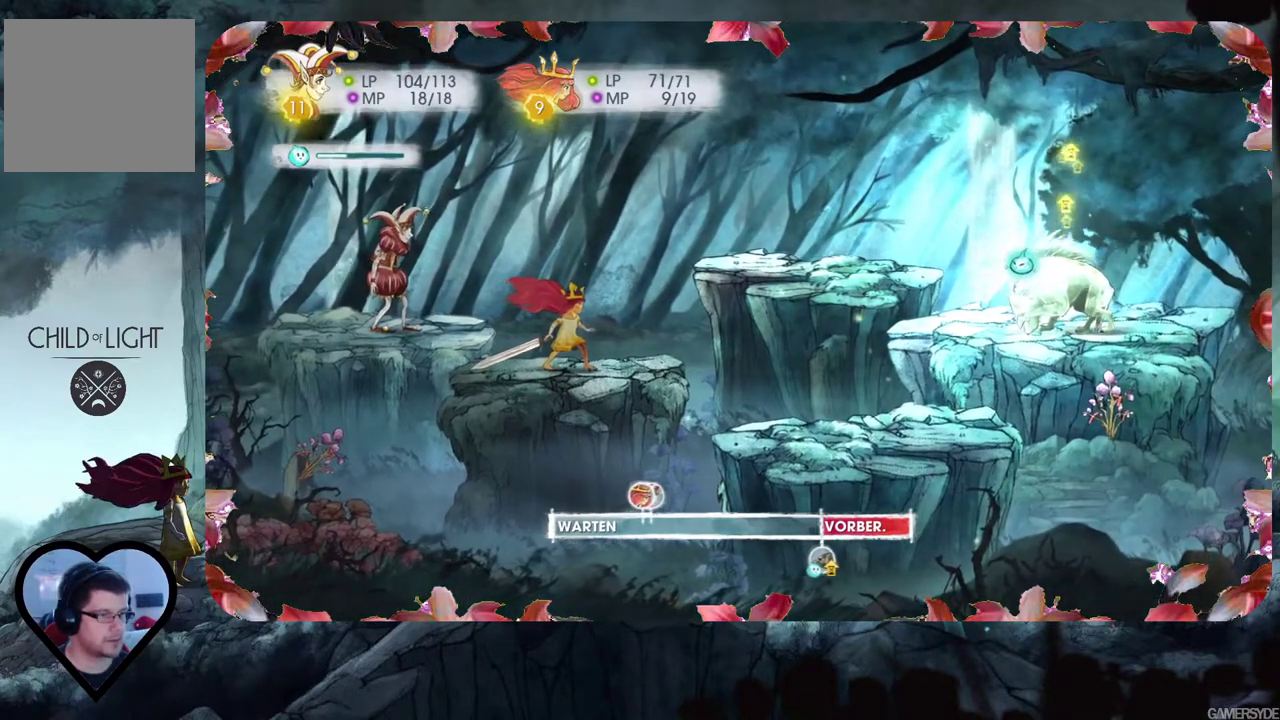
{"buttons": ["L2"], "left_stick": "center", "right_stick": "center", "events": []}
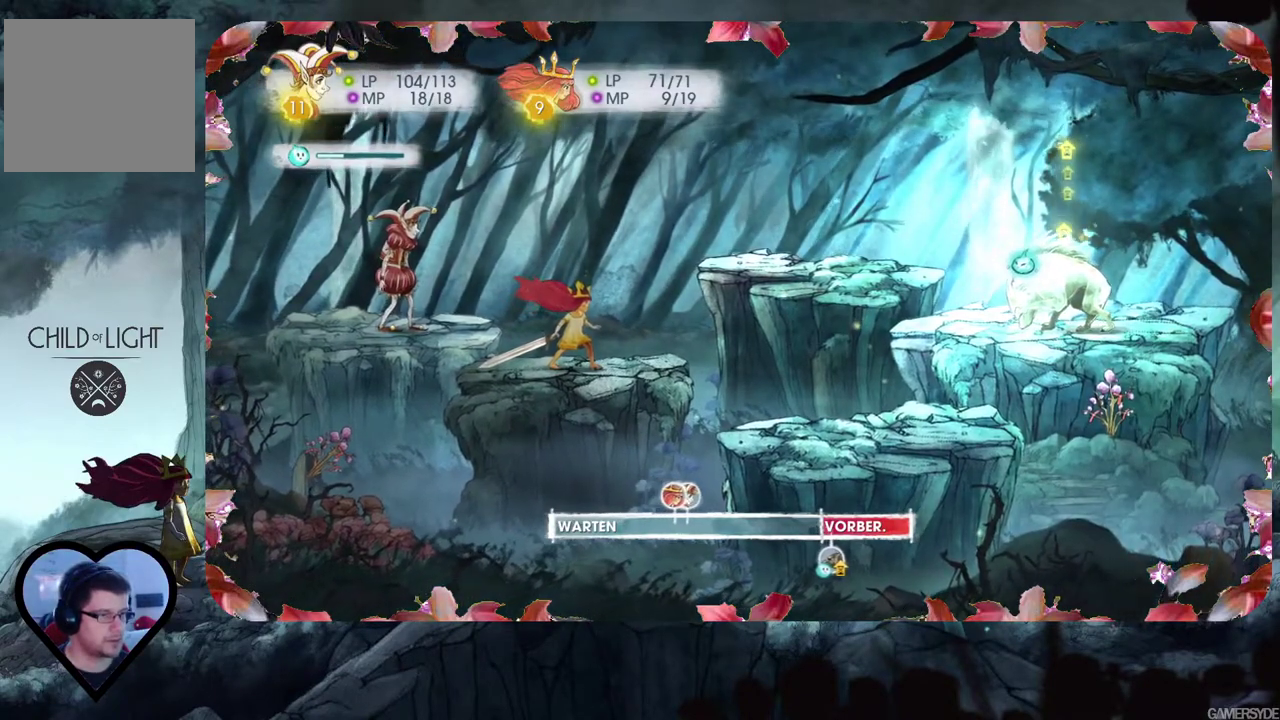
{"buttons": ["L2"], "left_stick": "center", "right_stick": "center", "events": []}
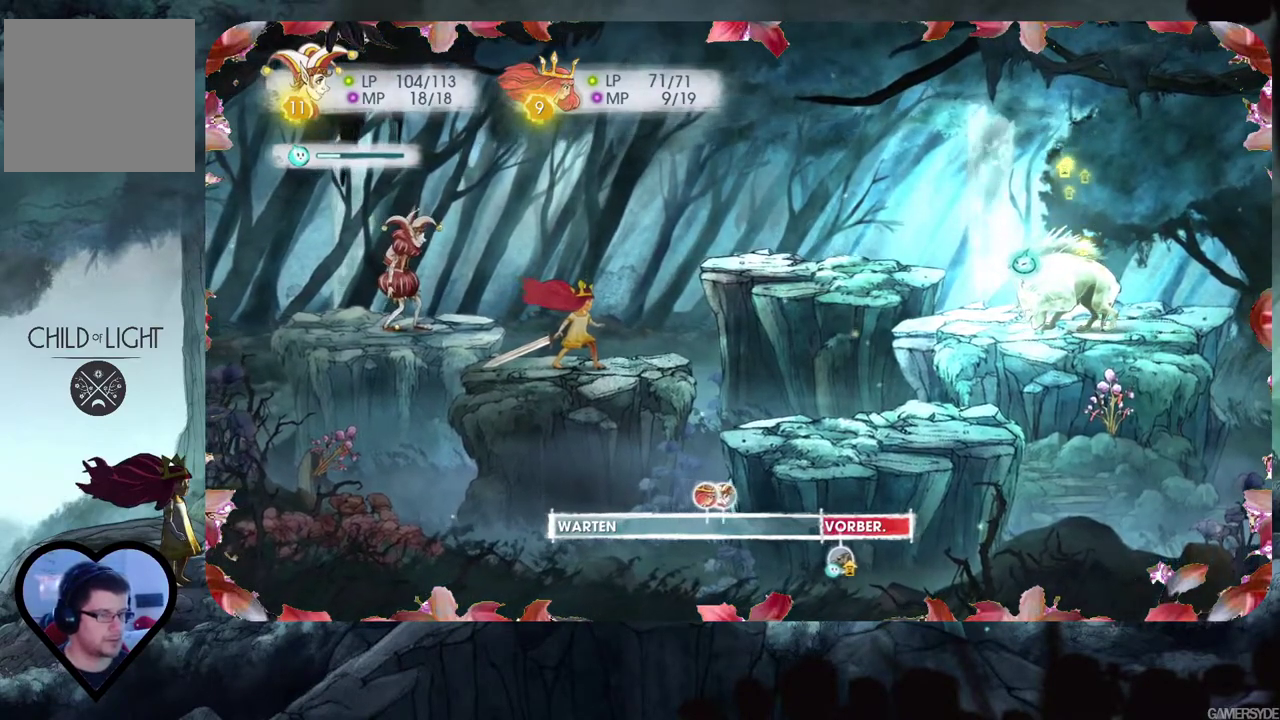
{"buttons": ["L2"], "left_stick": "center", "right_stick": "center", "events": []}
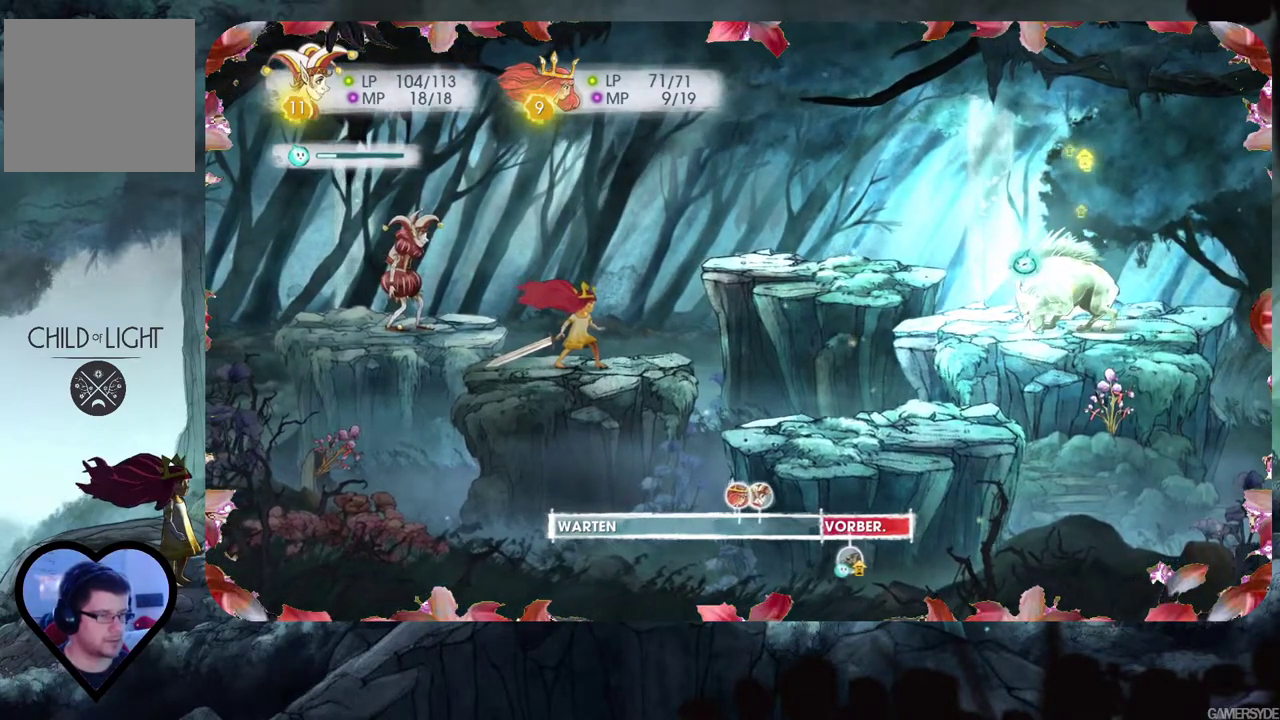
{"buttons": ["L2"], "left_stick": "center", "right_stick": "center", "events": []}
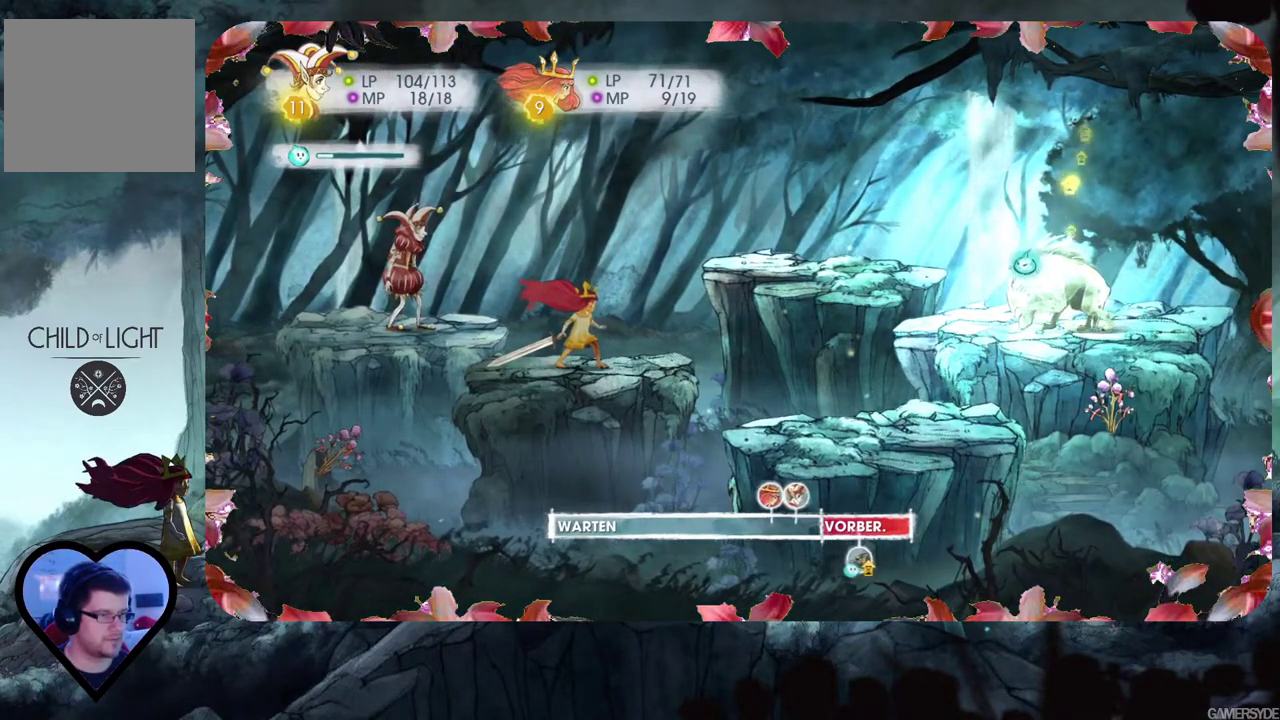
{"buttons": ["L2"], "left_stick": "center", "right_stick": "center", "events": []}
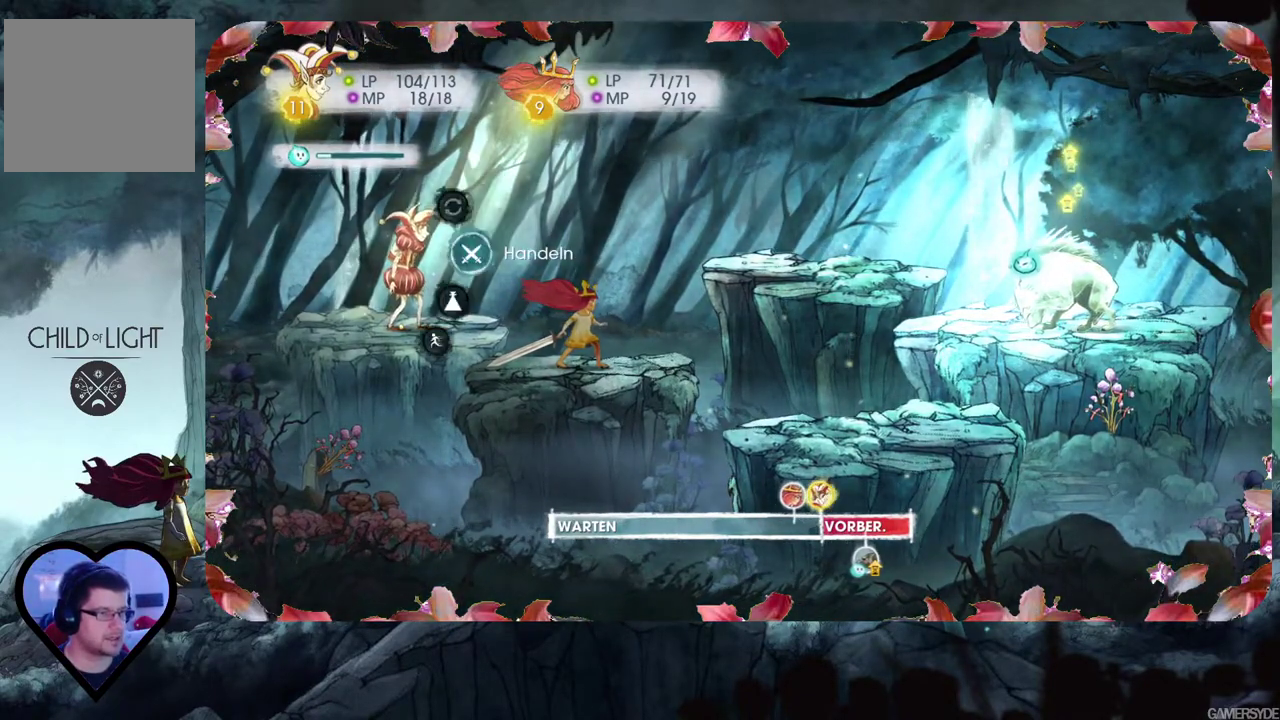
{"buttons": ["A", "L2"], "left_stick": "center", "right_stick": "center", "events": [[17, "A", "down"], [100, "A", "up"], [183, "A", "down"], [250, "A", "up"], [333, "A", "down"], [400, "A", "up"], [483, "A", "down"]]}
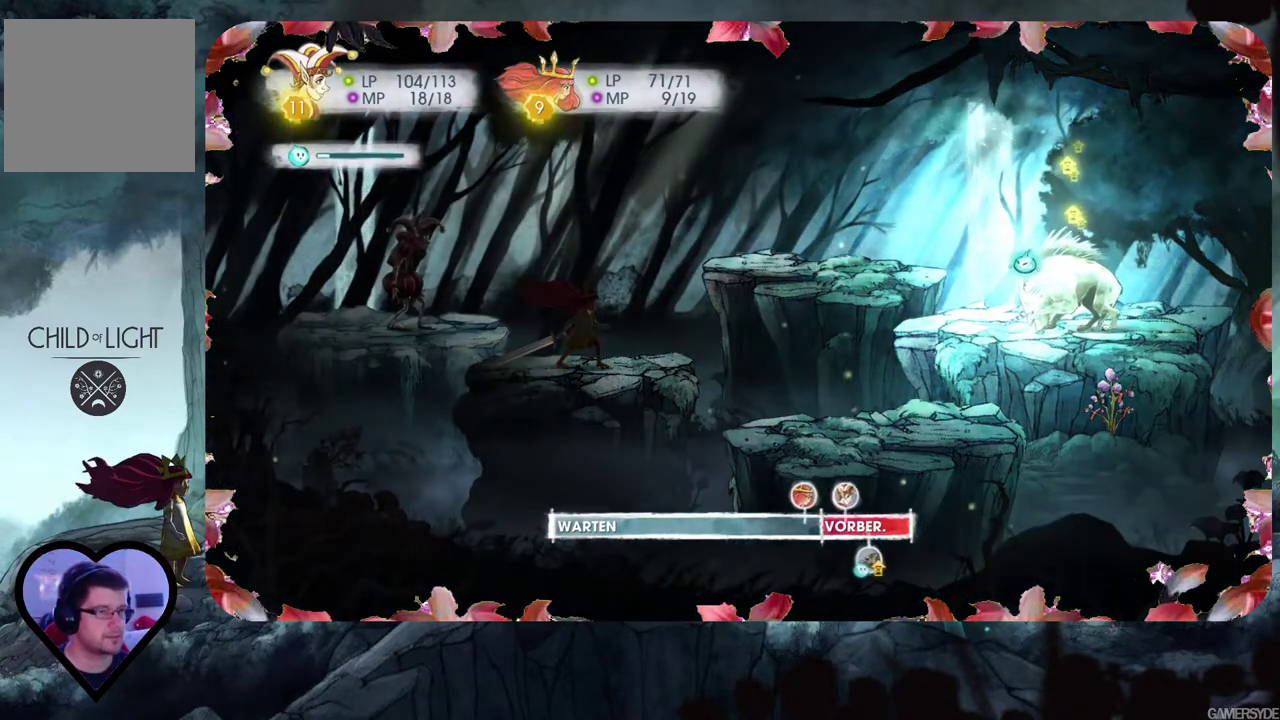
{"buttons": ["L2"], "left_stick": "center", "right_stick": "center", "events": [[50, "A", "up"]]}
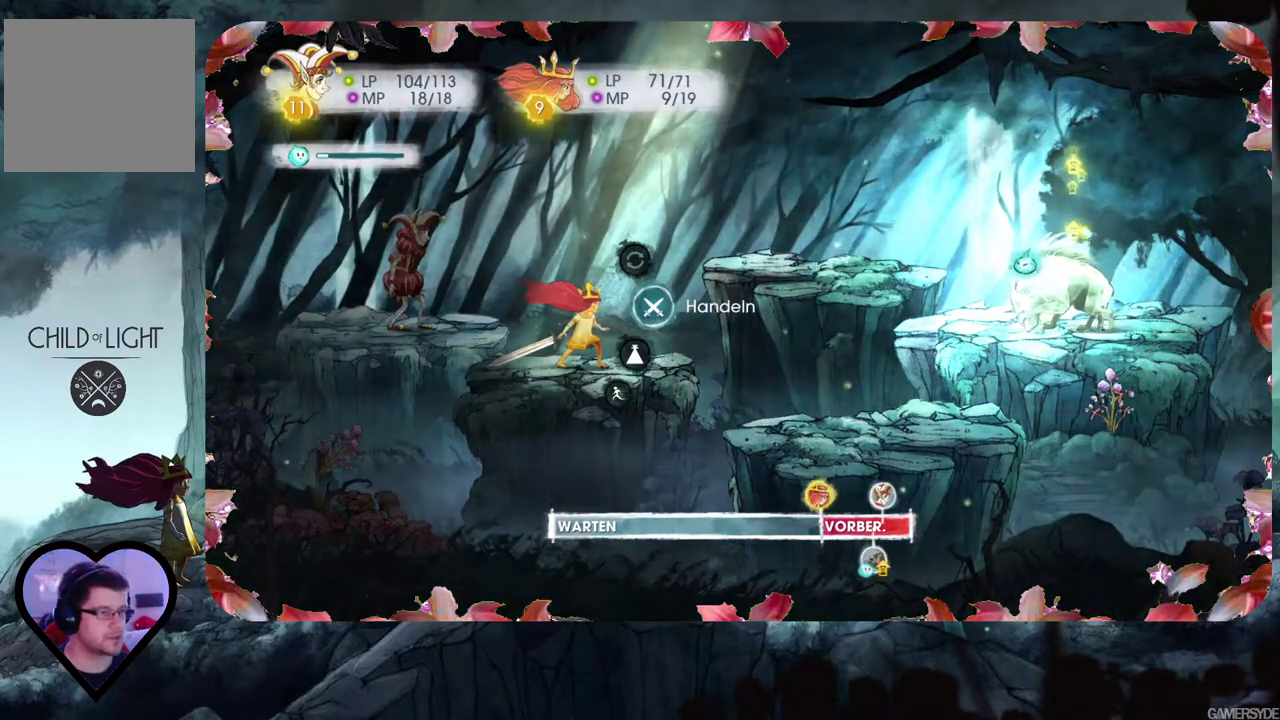
{"buttons": ["L2"], "left_stick": "center", "right_stick": "center", "events": []}
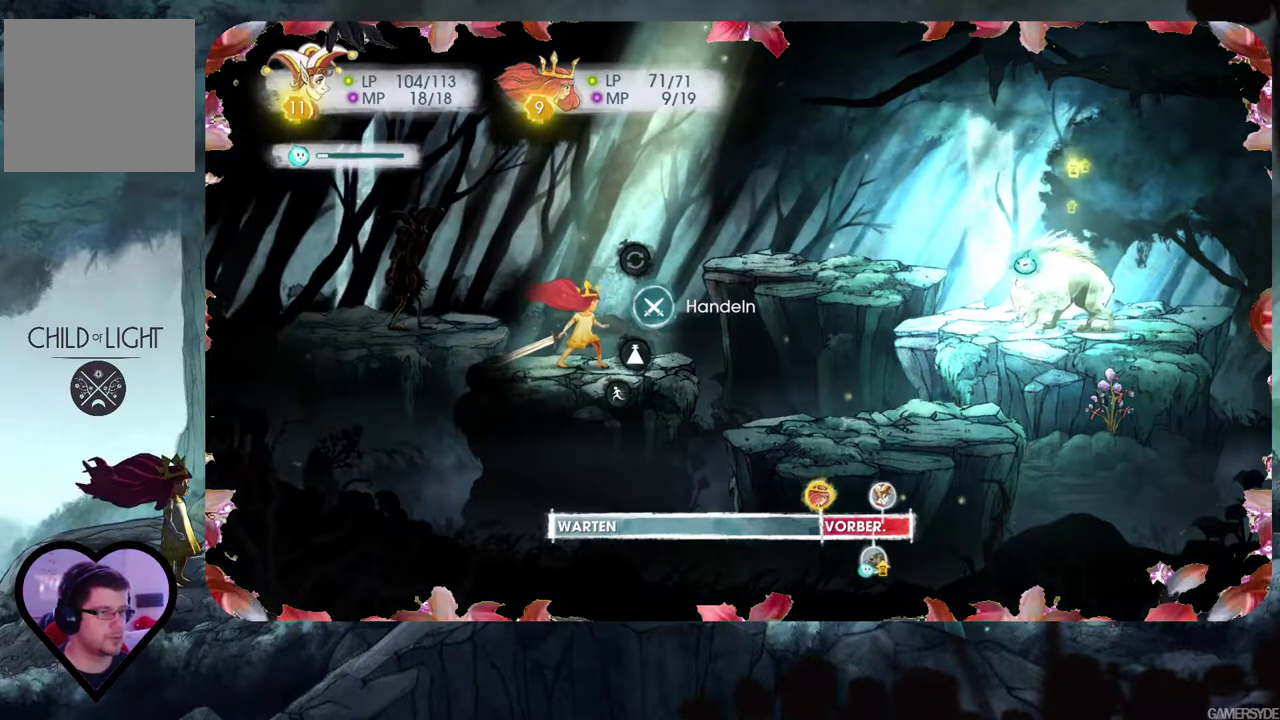
{"buttons": ["L2"], "left_stick": "center", "right_stick": "center", "events": [[133, "A", "down"], [217, "A", "up"], [367, "A", "down"], [450, "A", "up"]]}
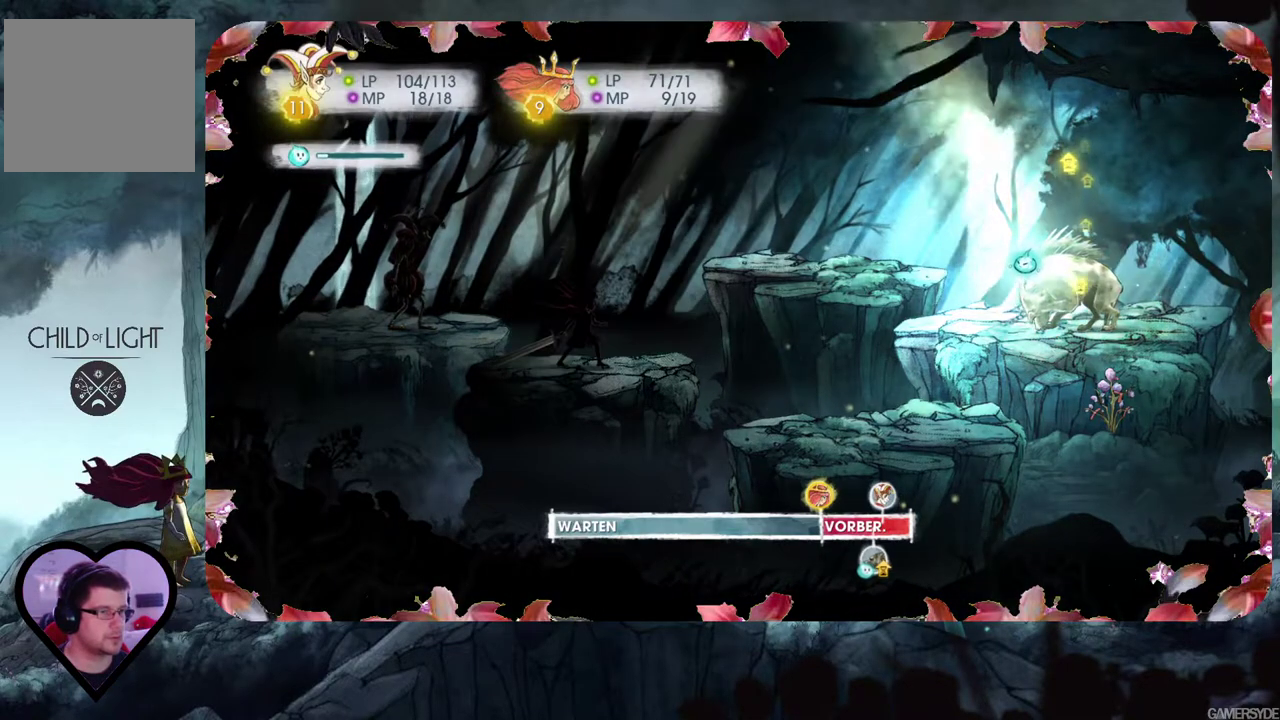
{"buttons": ["L2"], "left_stick": "center", "right_stick": "center", "events": [[33, "A", "down"], [100, "A", "up"], [200, "A", "down"], [267, "A", "up"]]}
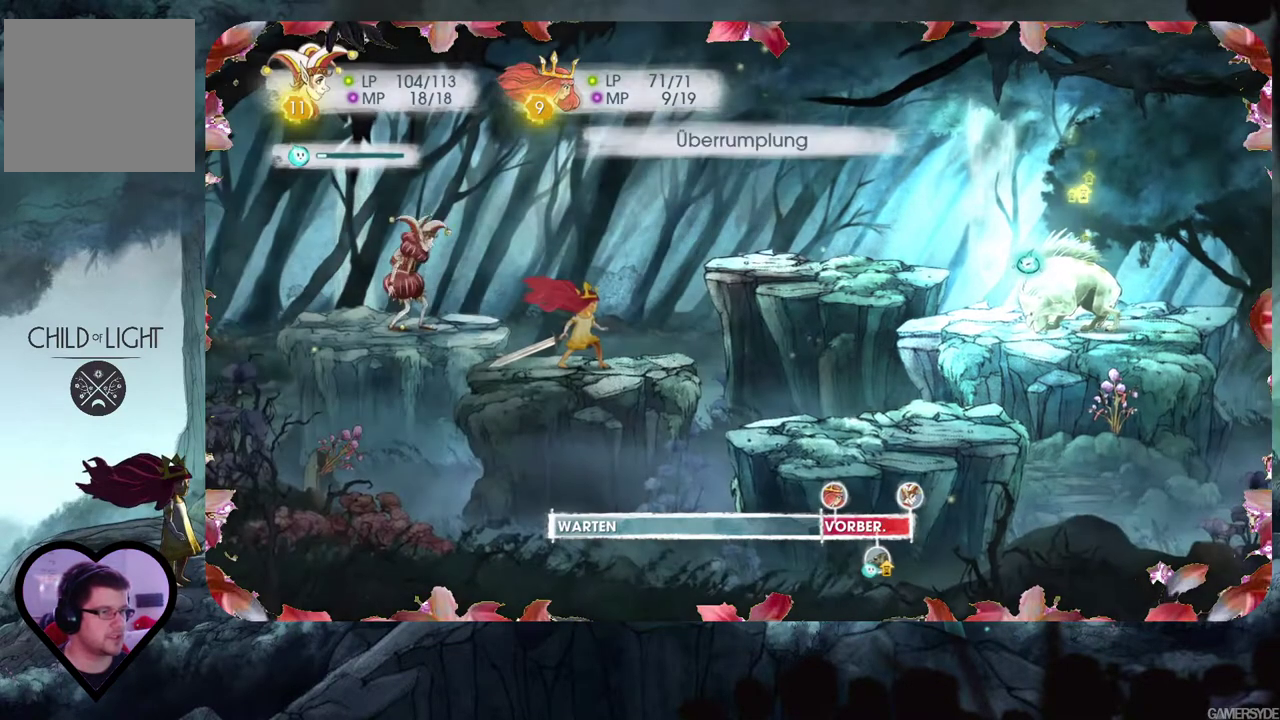
{"buttons": ["L2"], "left_stick": "center", "right_stick": "center", "events": []}
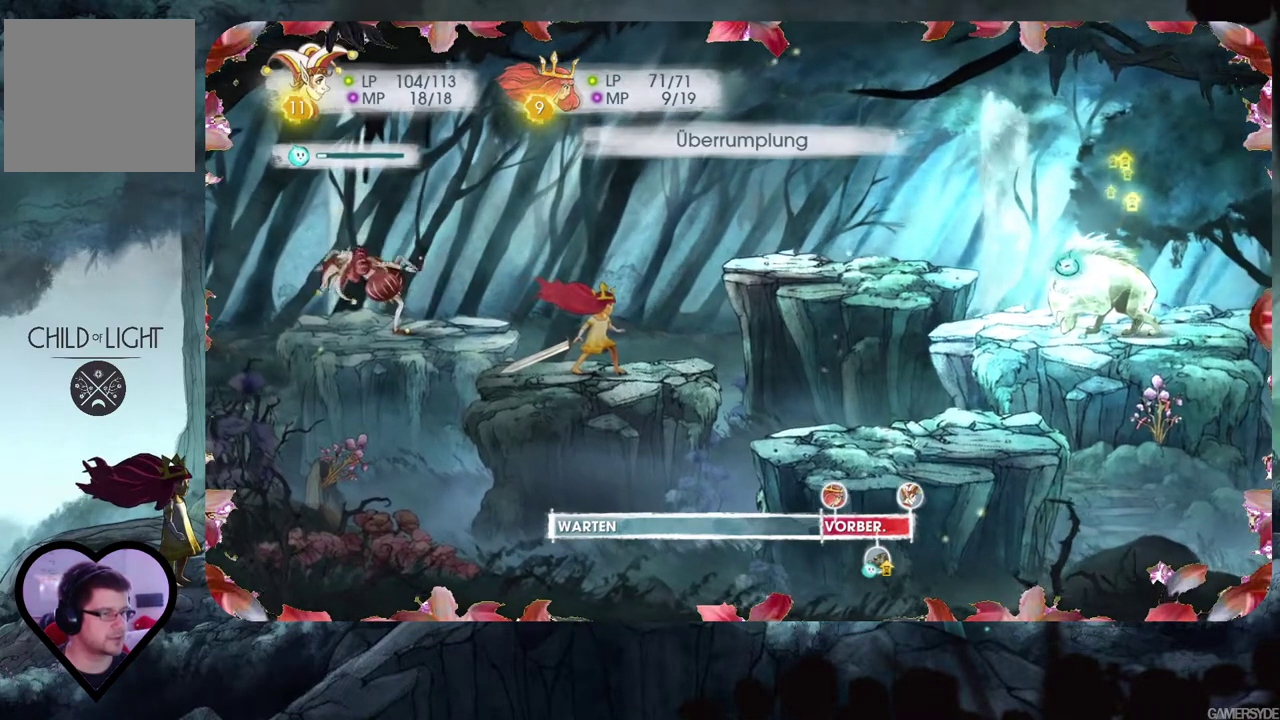
{"buttons": ["L2"], "left_stick": "center", "right_stick": "center", "events": []}
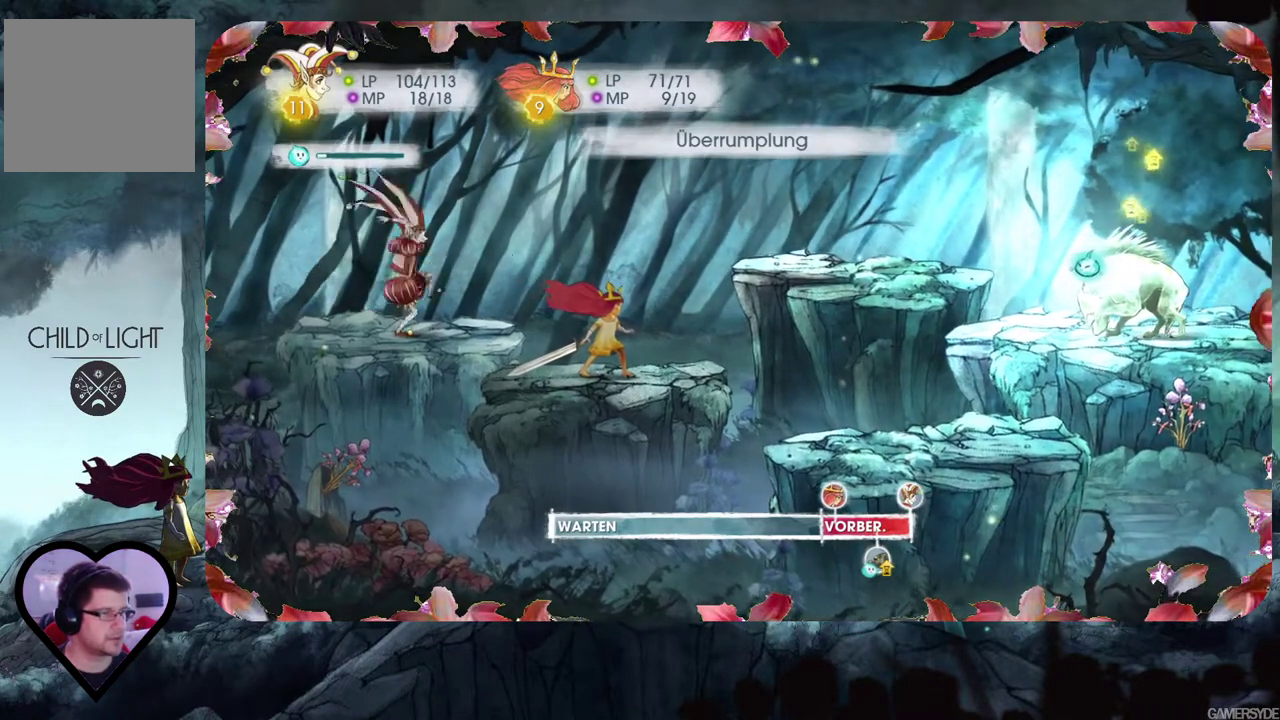
{"buttons": [], "left_stick": "center", "right_stick": "center", "events": [[200, "L2", "up"]]}